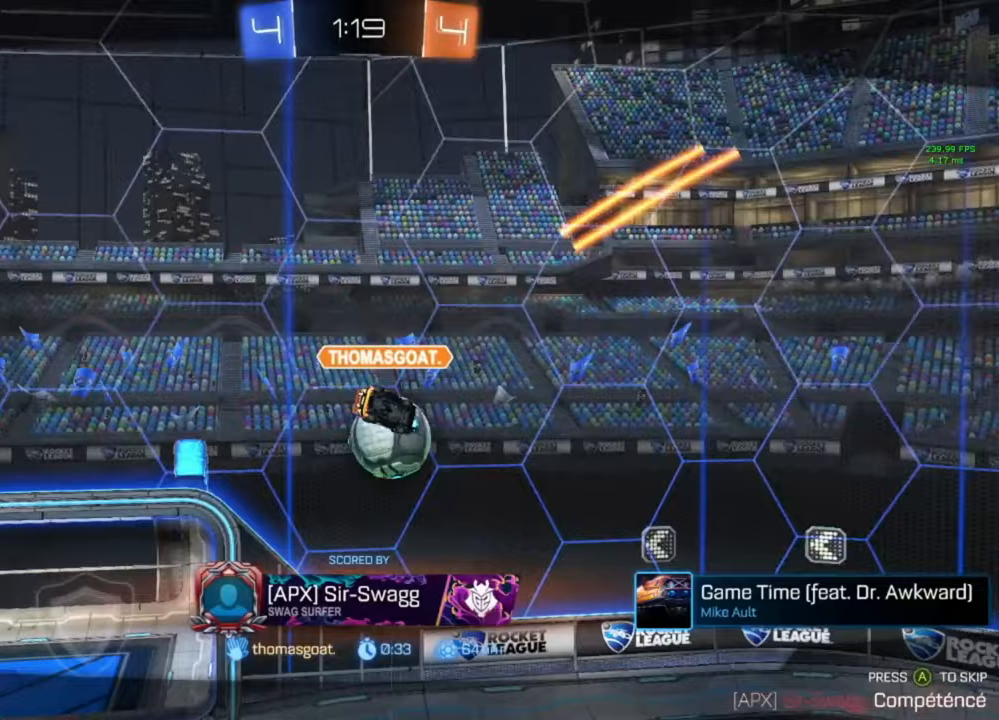
Gameplay with a controller (Xbox layout); each line is a JSON object with the inputs held at the frame after it. "events" lists button and stick changes between this image and that frame as [ms after this image, input, new state], when the widget could be followed in between.
{"buttons": [], "left_stick": "center", "right_stick": "center", "events": []}
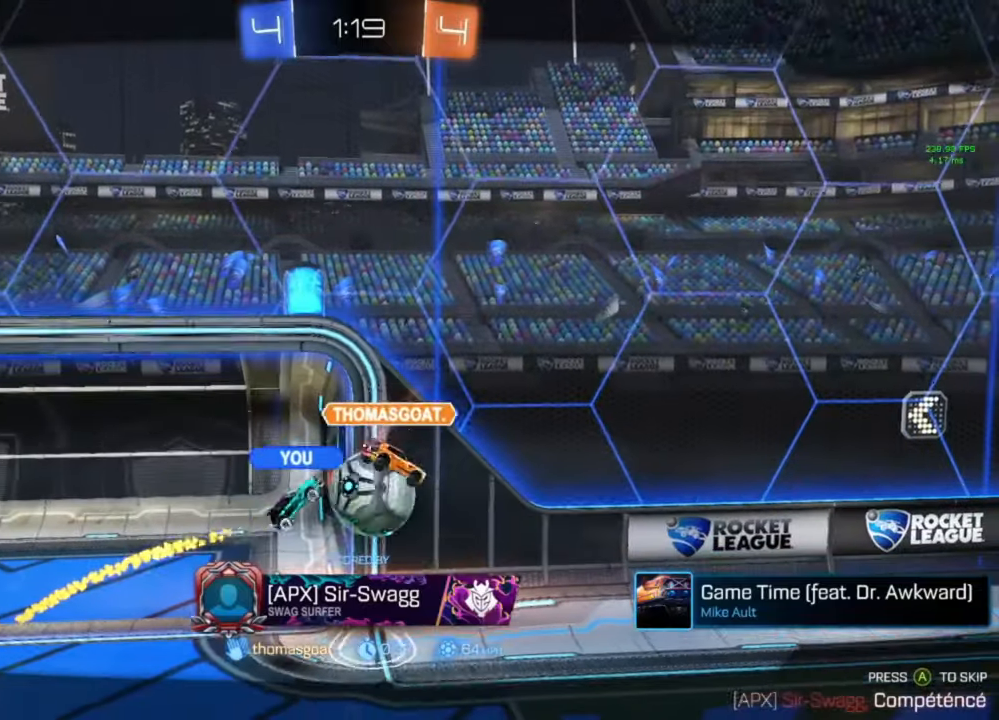
{"buttons": [], "left_stick": "center", "right_stick": "center", "events": []}
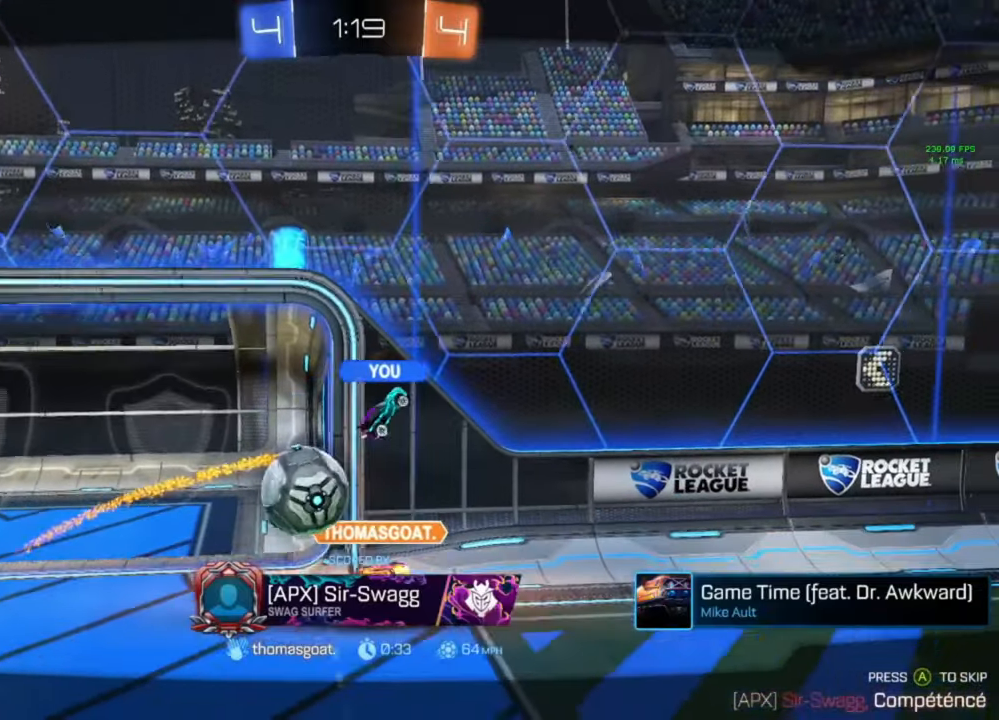
{"buttons": [], "left_stick": "center", "right_stick": "center", "events": [[367, "A", "down"], [400, "A", "up"]]}
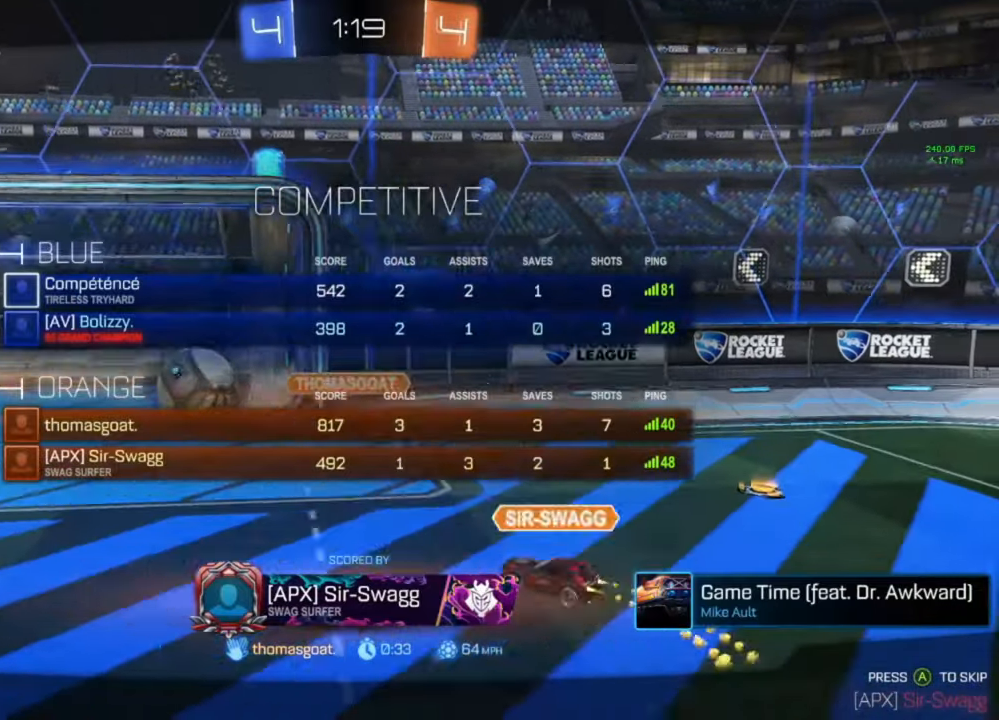
{"buttons": [], "left_stick": "center", "right_stick": "center", "events": [[33, "A", "down"], [33, "L3", "down"], [100, "A", "up"], [100, "L3", "up"], [167, "L3", "down"], [233, "L3", "up"], [333, "L3", "down"], [433, "L3", "up"]]}
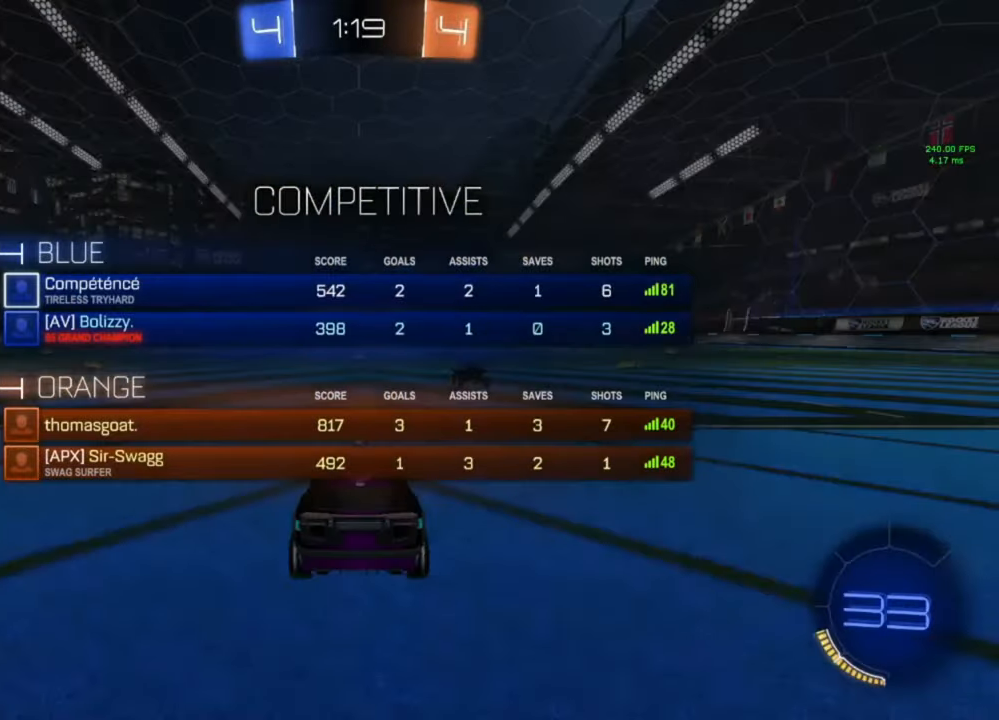
{"buttons": [], "left_stick": "center", "right_stick": "center", "events": [[400, "L3", "down"], [467, "L3", "up"]]}
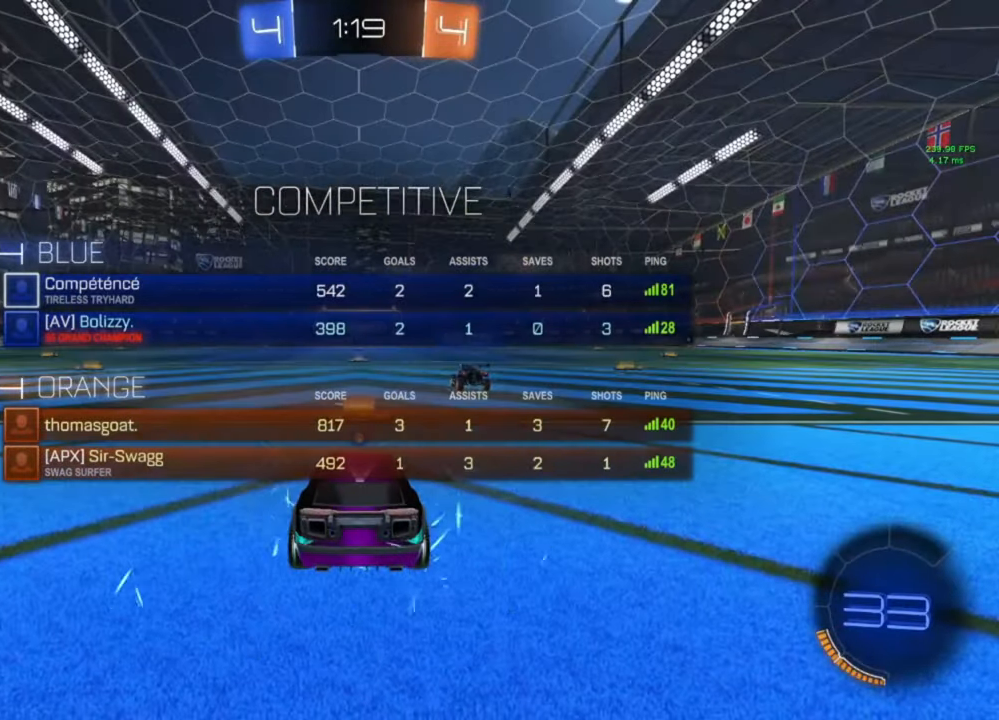
{"buttons": [], "left_stick": "center", "right_stick": "center", "events": [[133, "L3", "down"], [300, "L3", "up"], [433, "L3", "down"], [500, "L3", "up"]]}
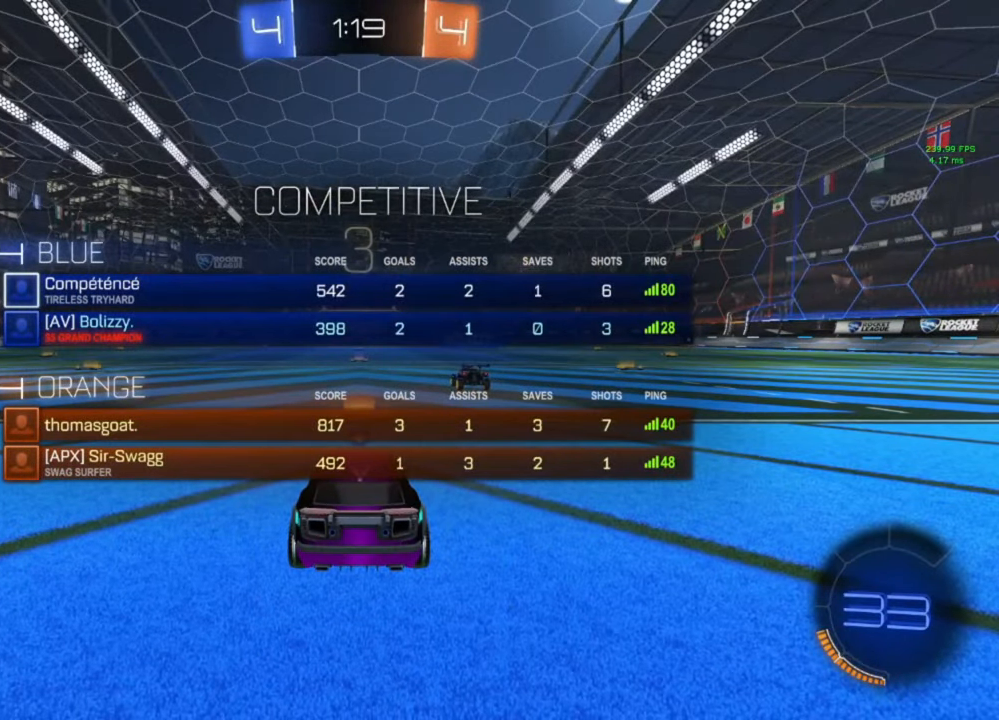
{"buttons": [], "left_stick": "center", "right_stick": "center", "events": [[67, "L3", "down"], [167, "L3", "up"], [233, "L3", "down"], [367, "L3", "up"]]}
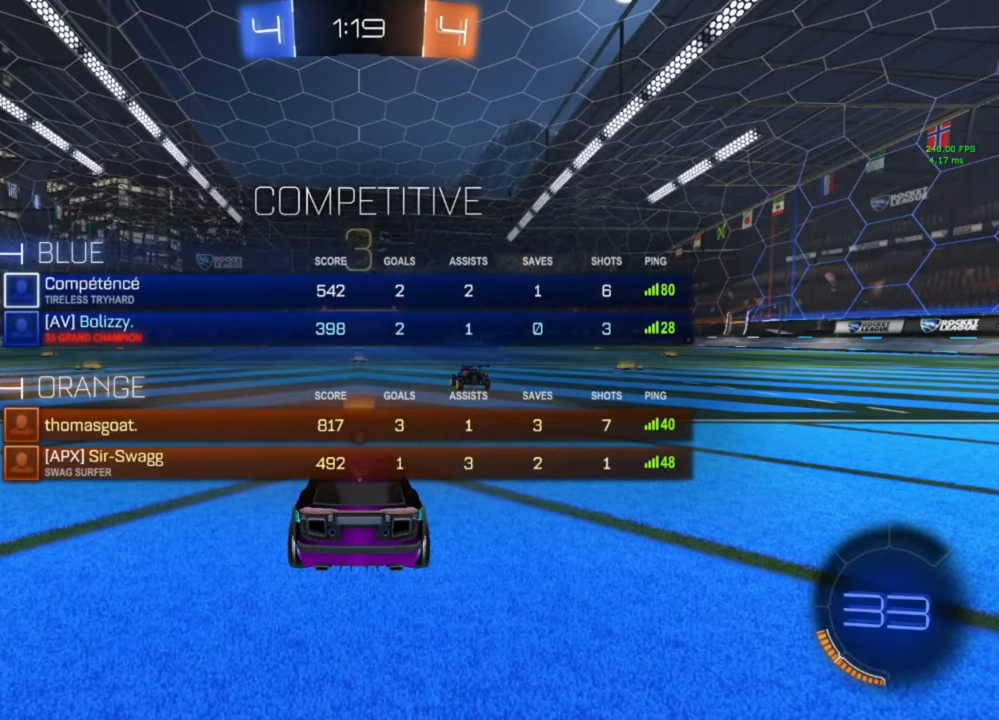
{"buttons": [], "left_stick": "center", "right_stick": "center", "events": []}
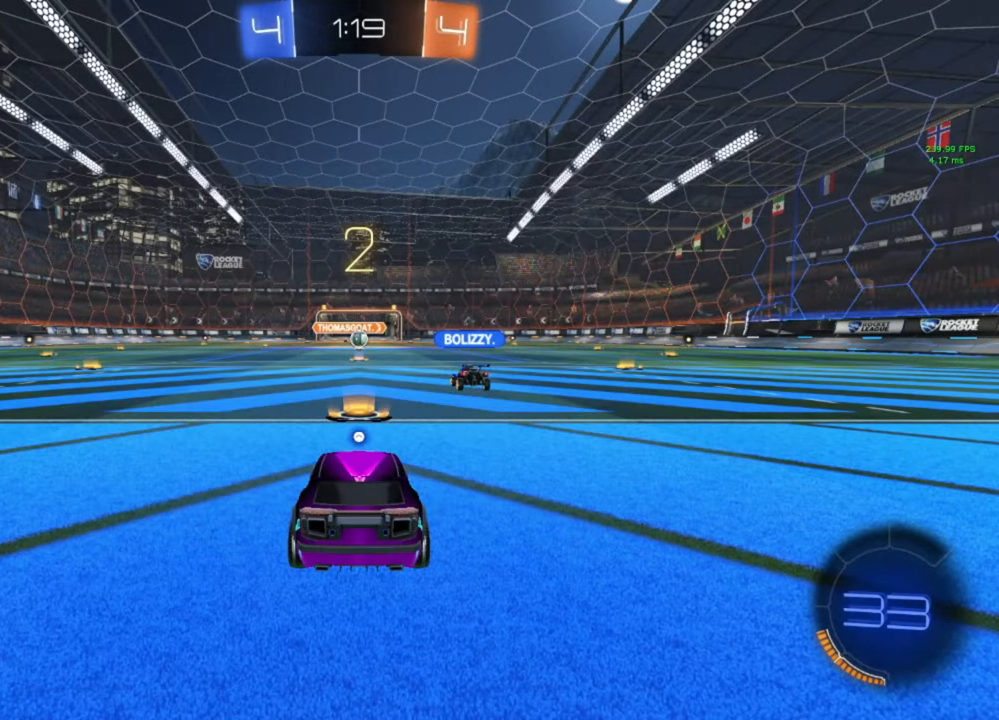
{"buttons": ["Y"], "left_stick": "center", "right_stick": "center", "events": [[500, "Y", "down"]]}